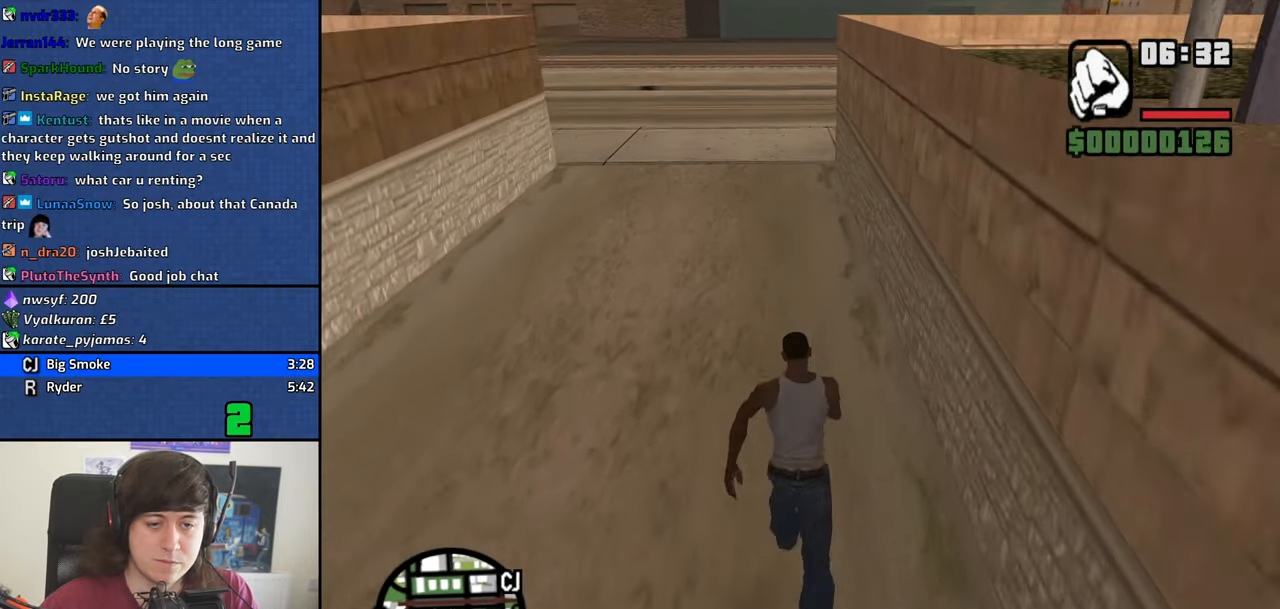
Gameplay with keyboard; each line is a JSON object with the keys held at the frame after it. "events" lists presses ("down") and releases ("up") of "1", "2", "3", "4", "5", "6", "8", "a", "alt", "b", "c", "ctrl", "d", "dn", "down", "e", "escape", "f", "f1", "f2", "f3", "g", "h", "left", "n", "num2", "q", "r", "right", "s", "shift", "space", "t", "tab", "v", "w", "x", "y" and "z" between this image and that frame as [ms after this image, input, new state], when the widget could be followed in between. No other keys are recorded. Mouse input is not recorded. Key names are as the overlay labels them; some are game actions (e.g. jump) rather than physical keys. Not read: other_keys.
{"keys": ["w"], "events": [[134, "space", "down"], [184, "space", "up"], [334, "space", "down"], [367, "space", "up"]]}
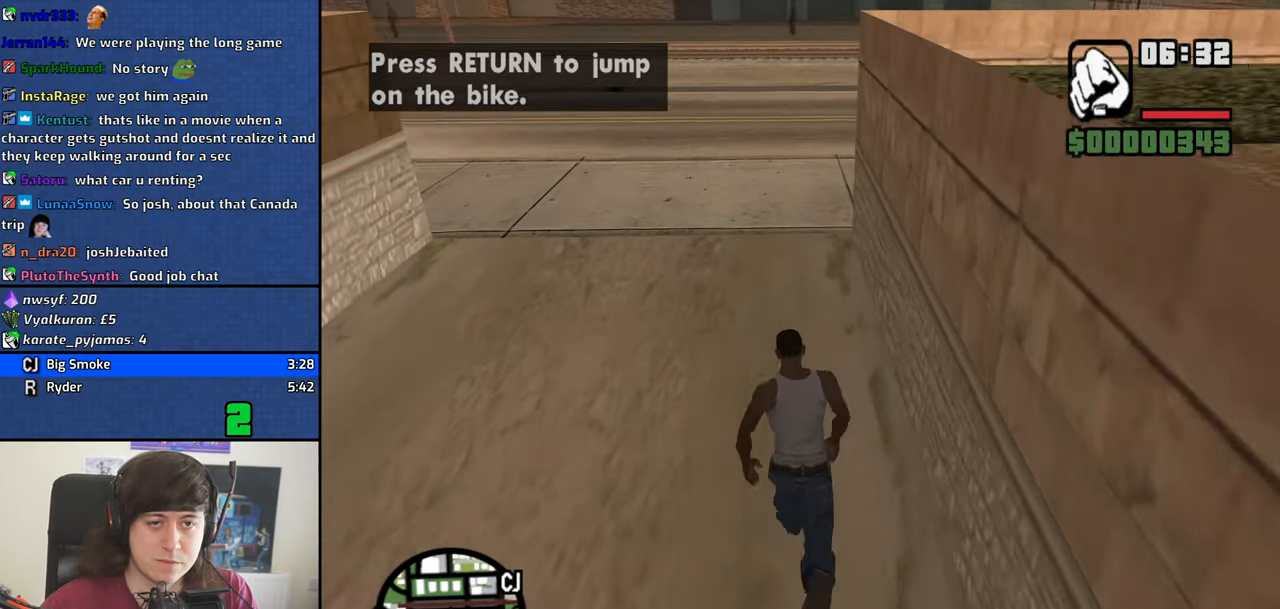
{"keys": ["d", "w"], "events": [[17, "space", "down"], [100, "d", "down"], [100, "space", "up"], [200, "space", "down"], [300, "space", "up"], [434, "space", "down"], [484, "space", "up"]]}
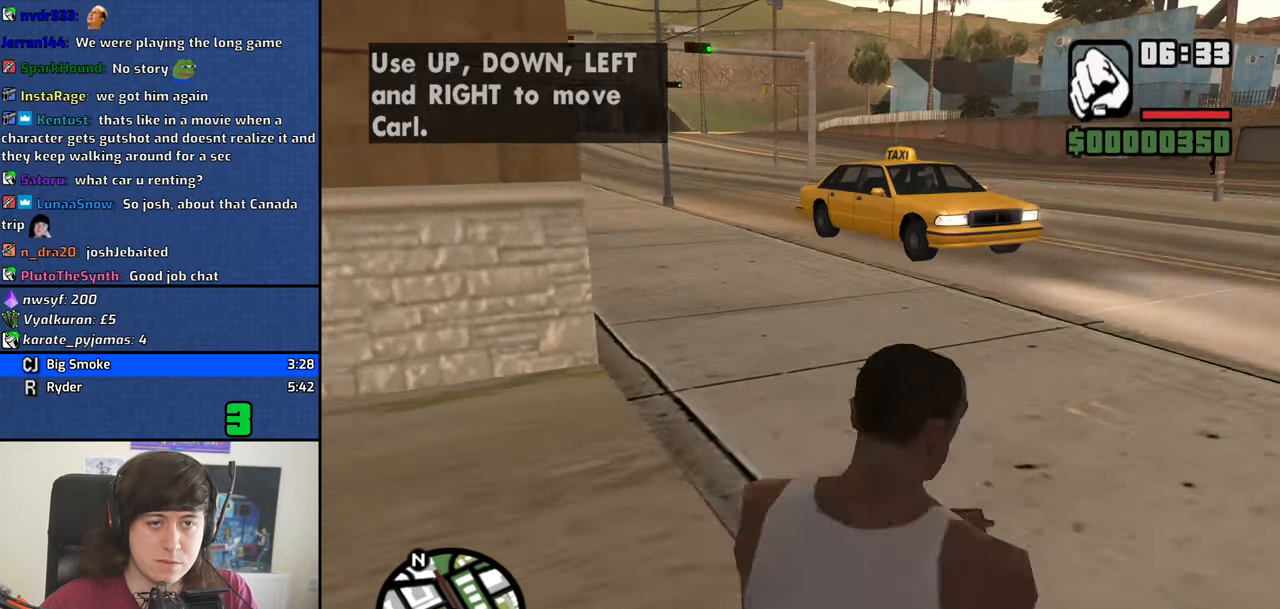
{"keys": ["a"], "events": [[117, "space", "down"], [217, "d", "up"], [217, "space", "up"], [267, "a", "down"], [350, "space", "down"], [450, "space", "up"], [500, "w", "up"]]}
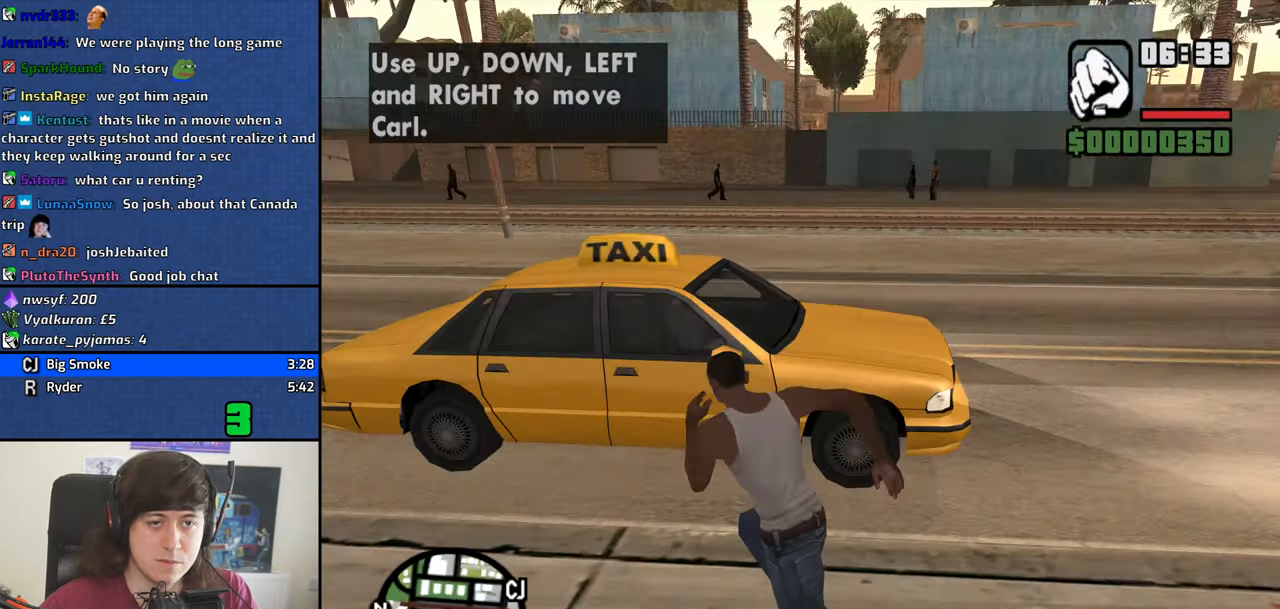
{"keys": ["a", "w"], "events": [[50, "space", "down"], [134, "w", "down"], [184, "space", "up"], [284, "space", "down"], [367, "space", "up"]]}
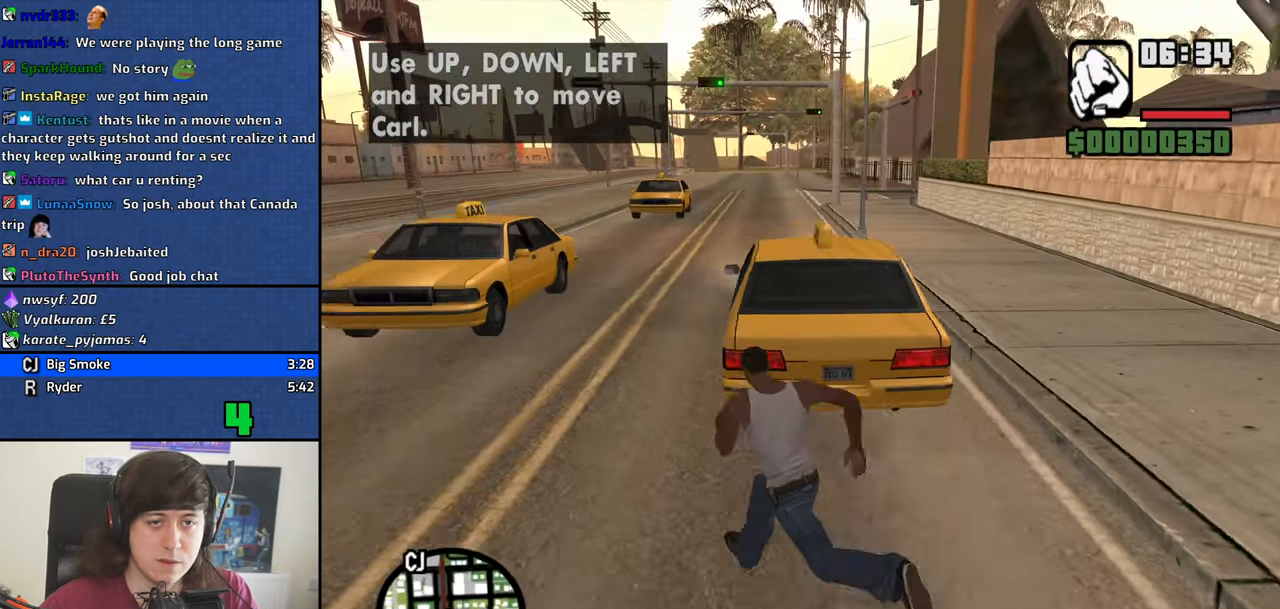
{"keys": ["w"], "events": [[17, "space", "down"], [100, "space", "up"], [201, "space", "down"], [301, "a", "up"], [301, "space", "up"], [434, "space", "down"], [484, "space", "up"]]}
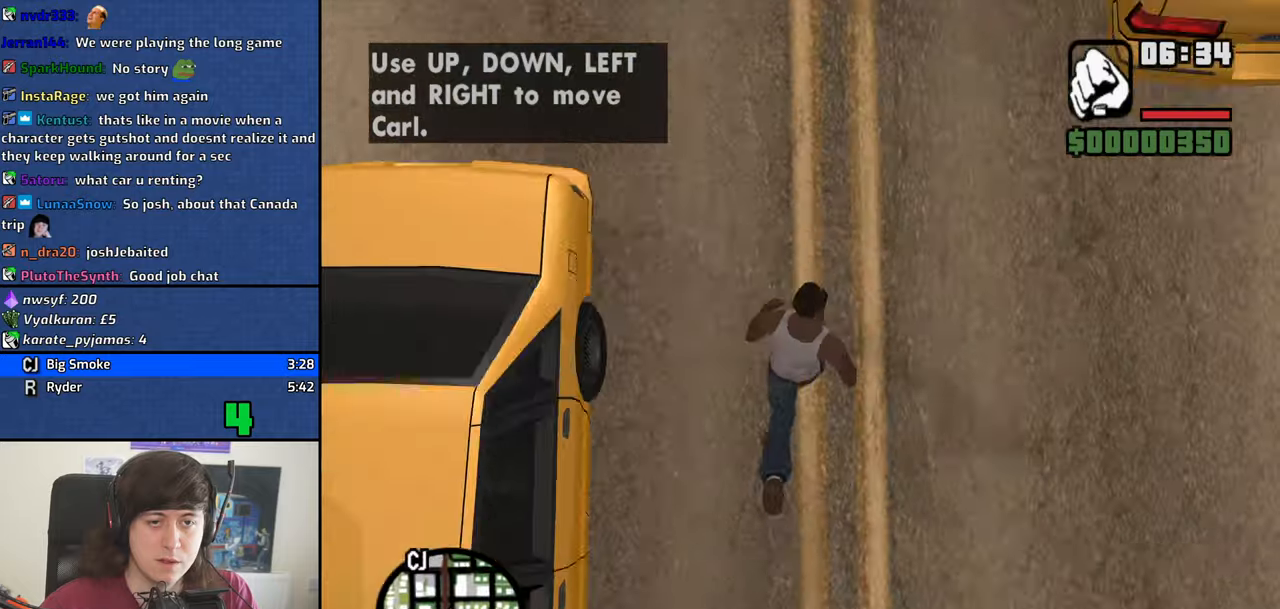
{"keys": ["w"], "events": [[116, "space", "down"], [216, "space", "up"], [316, "space", "down"], [400, "space", "up"]]}
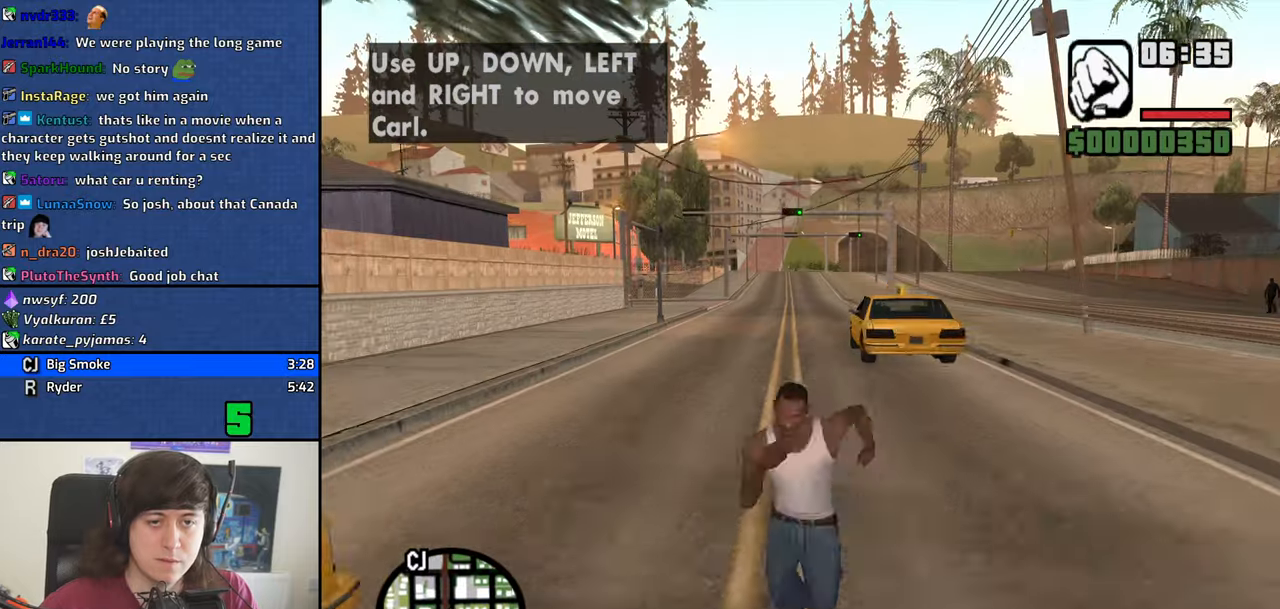
{"keys": ["w"], "events": [[50, "space", "down"], [133, "space", "up"], [283, "space", "down"], [333, "space", "up"]]}
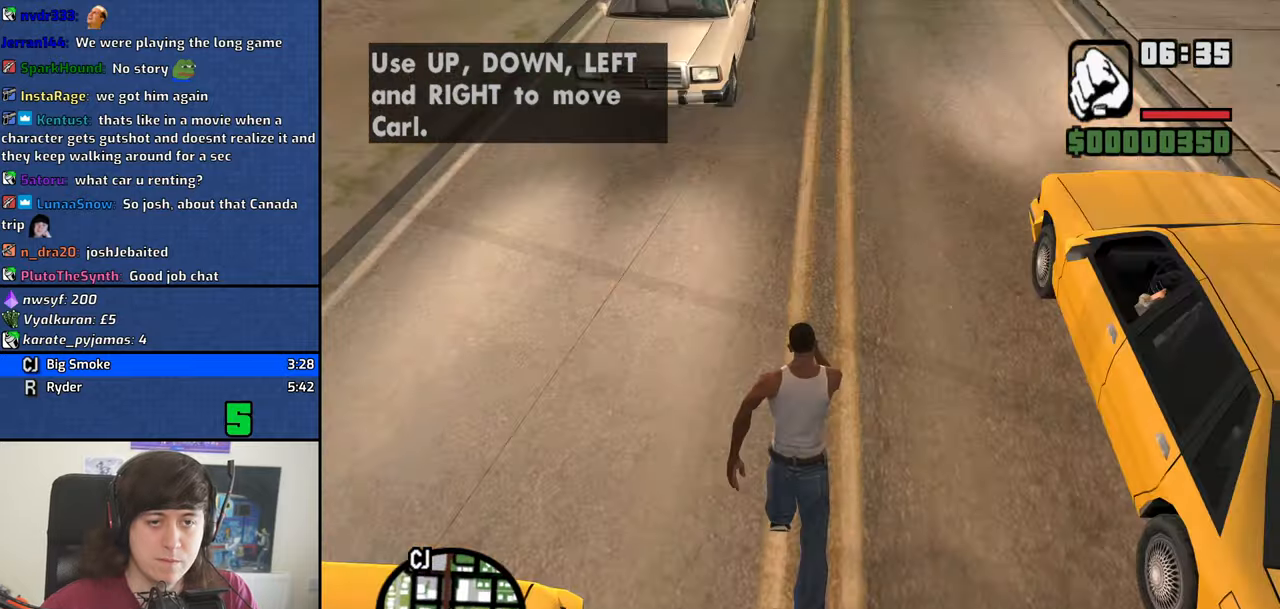
{"keys": ["d", "w"], "events": [[16, "space", "down"], [66, "space", "up"], [200, "space", "down"], [300, "space", "up"], [383, "d", "down"], [433, "space", "down"], [483, "space", "up"]]}
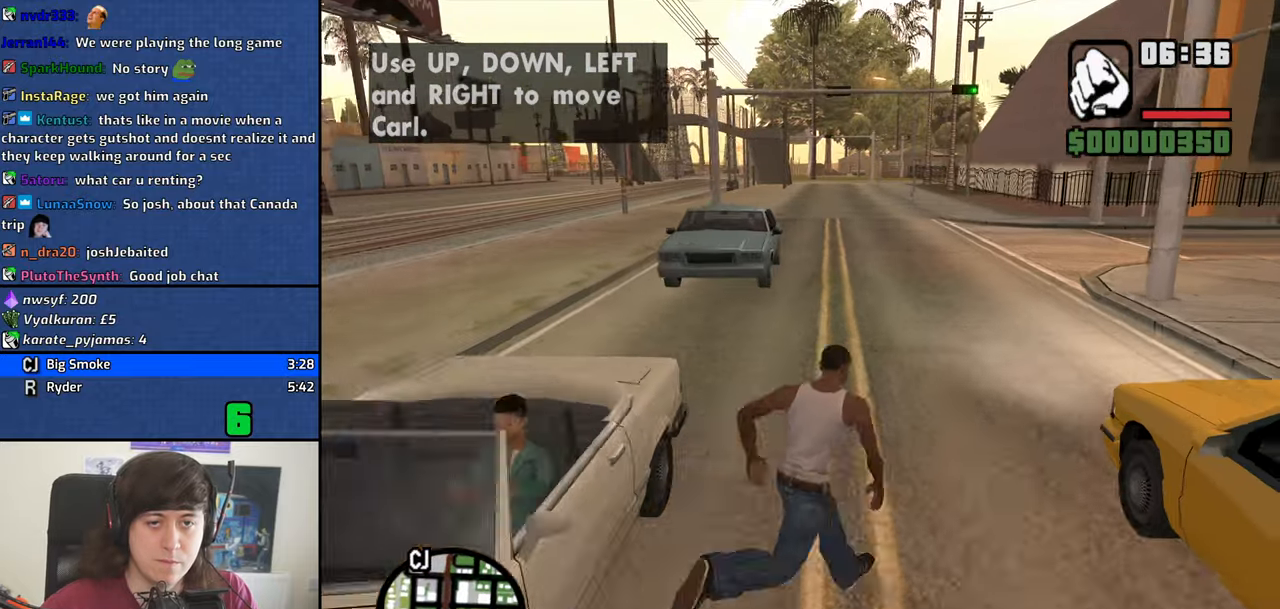
{"keys": ["w"], "events": [[33, "d", "up"], [166, "space", "down"], [216, "space", "up"], [350, "space", "down"], [450, "space", "up"]]}
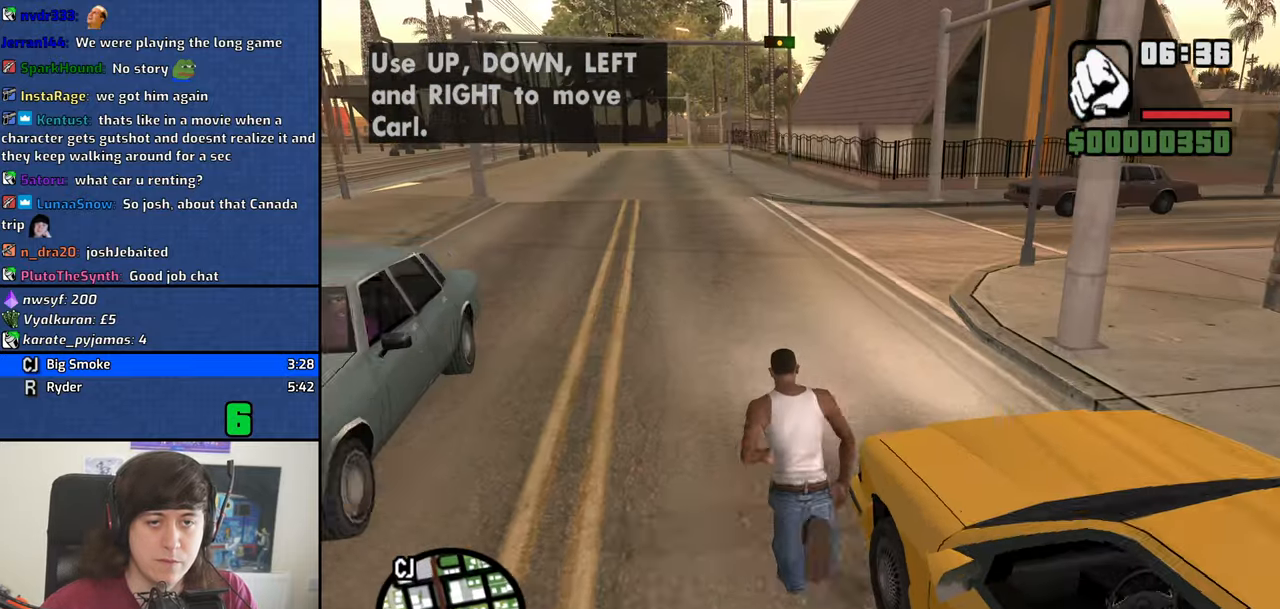
{"keys": ["a", "space"], "events": [[50, "a", "down"], [83, "space", "down"], [133, "space", "up"], [283, "space", "down"], [333, "space", "up"], [333, "w", "up"], [466, "space", "down"]]}
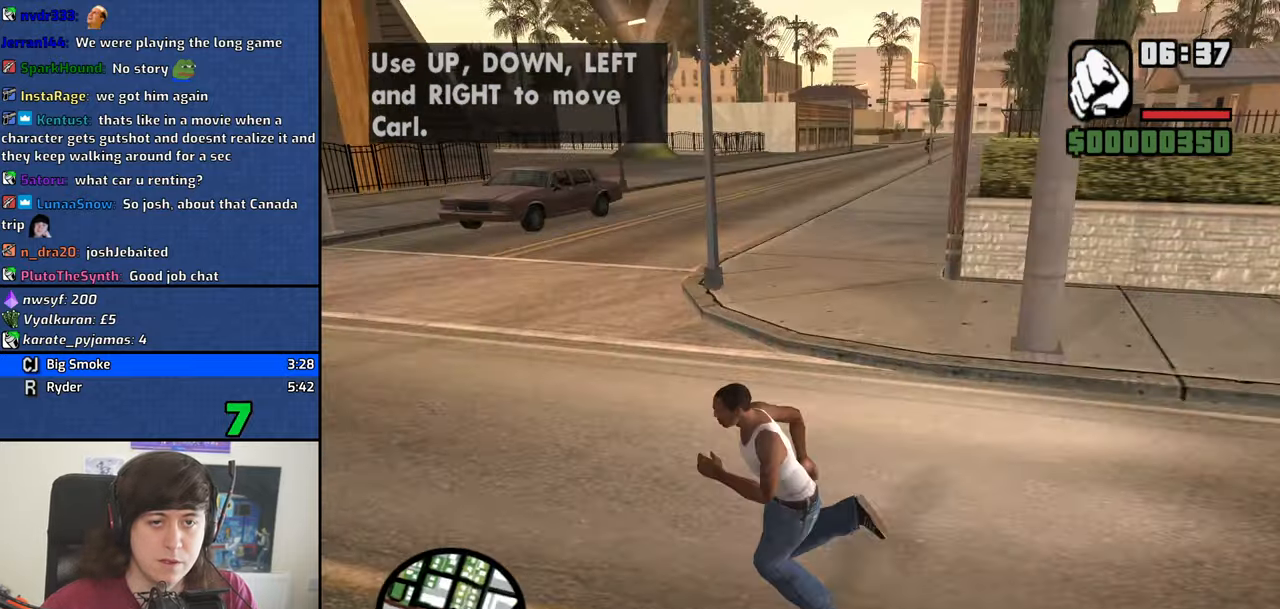
{"keys": ["s"], "events": [[66, "space", "up"], [100, "s", "down"], [150, "a", "up"], [150, "space", "down"], [200, "space", "up"], [333, "space", "down"], [433, "space", "up"]]}
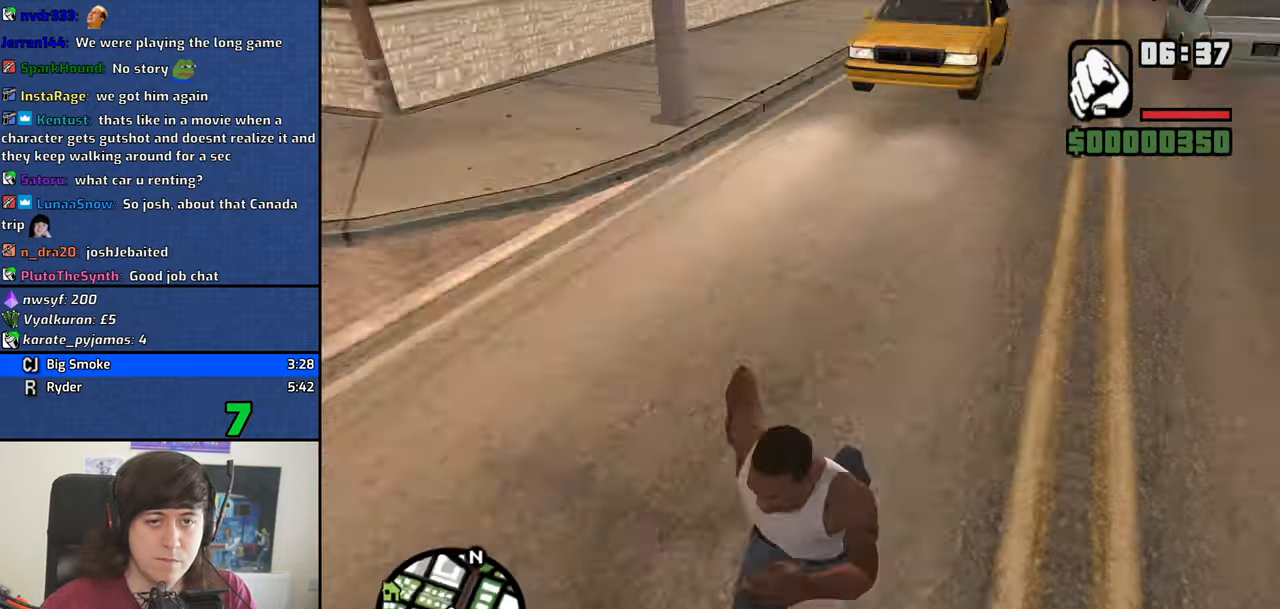
{"keys": ["a", "space"], "events": [[33, "space", "down"], [116, "a", "down"], [116, "space", "up"], [266, "space", "down"], [316, "s", "up"], [350, "space", "up"], [450, "space", "down"]]}
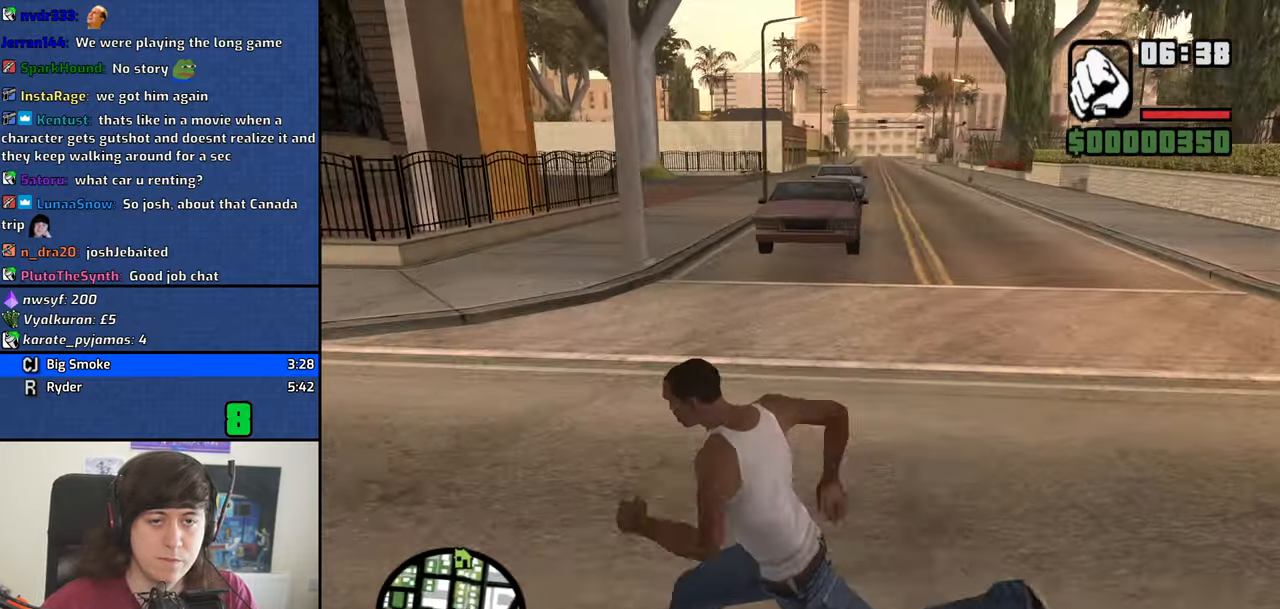
{"keys": ["w"], "events": [[50, "space", "up"], [100, "w", "down"], [183, "space", "down"], [233, "space", "up"], [283, "a", "up"], [416, "space", "down"], [466, "space", "up"]]}
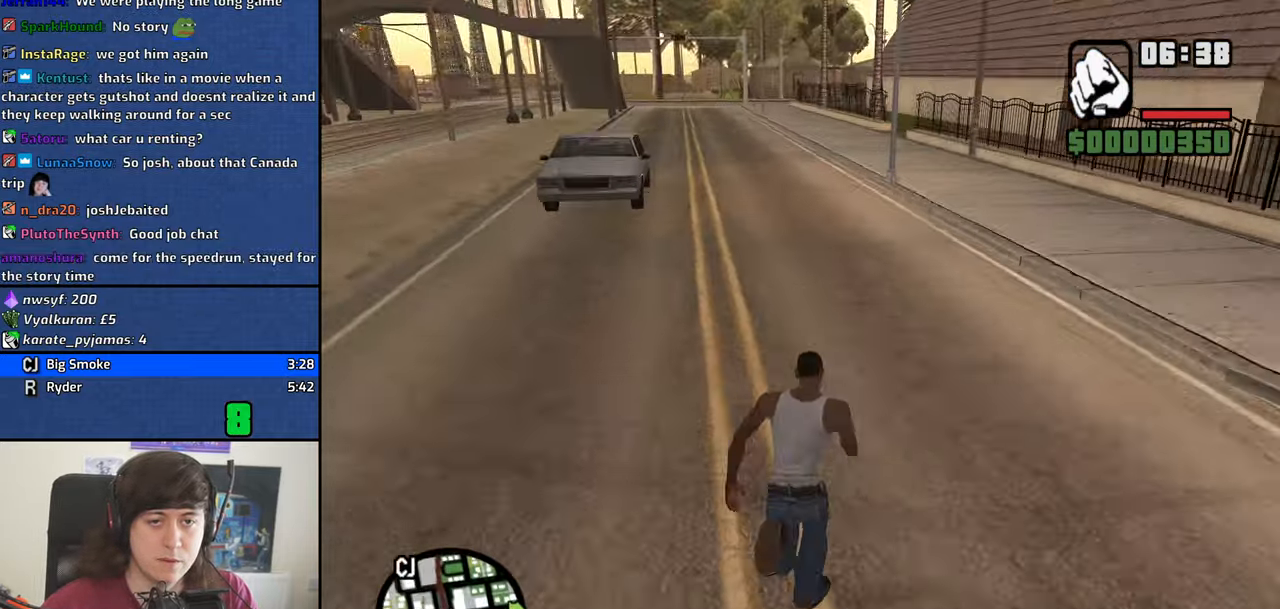
{"keys": ["w"], "events": [[100, "space", "down"], [200, "space", "up"], [350, "space", "down"], [383, "space", "up"]]}
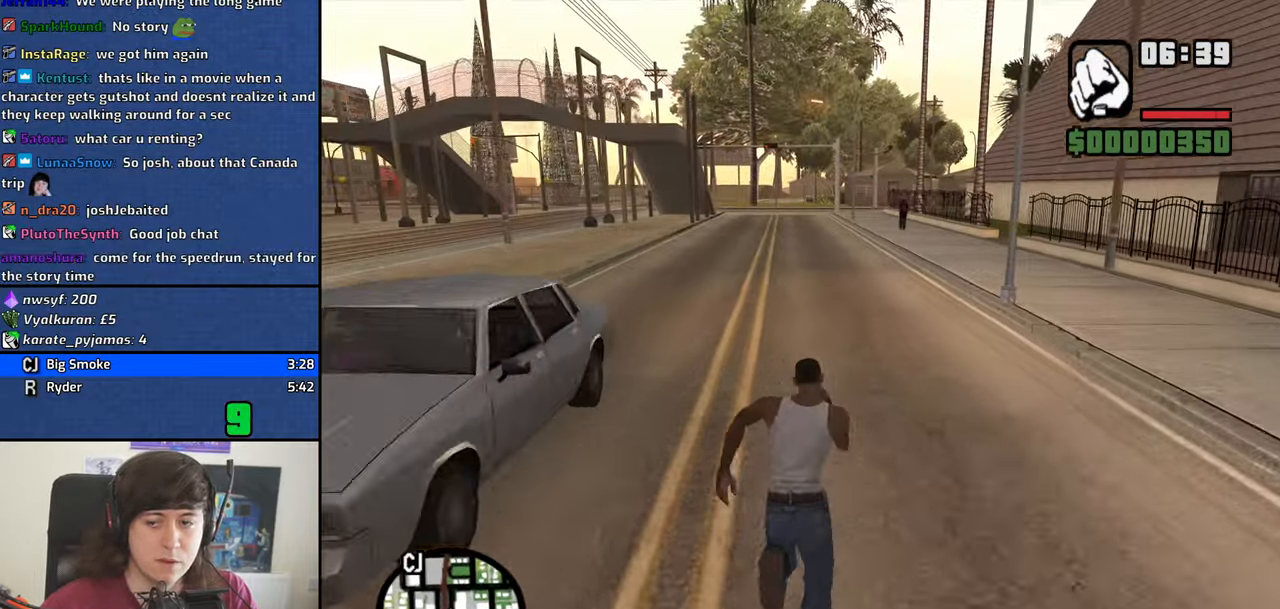
{"keys": ["space", "w"], "events": [[33, "space", "down"], [116, "space", "up"], [266, "space", "down"], [349, "space", "up"], [499, "space", "down"]]}
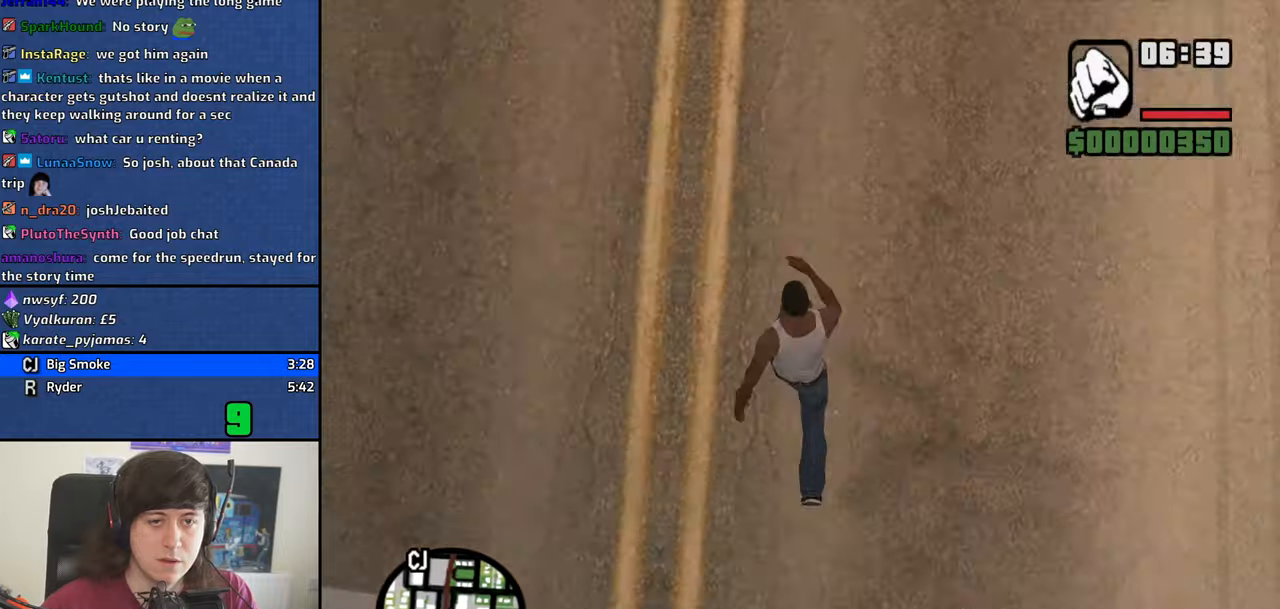
{"keys": ["space", "w"], "events": [[50, "space", "up"], [233, "space", "down"], [283, "space", "up"], [417, "space", "down"]]}
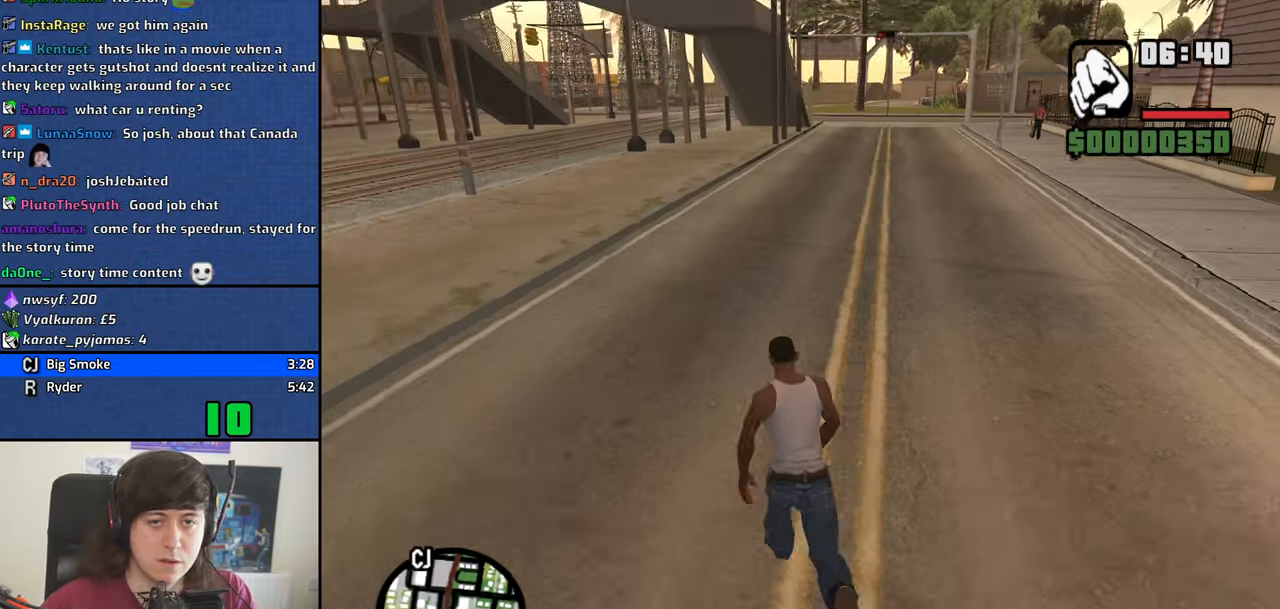
{"keys": ["w"], "events": [[17, "space", "up"], [150, "space", "down"], [250, "space", "up"], [383, "space", "down"], [433, "space", "up"]]}
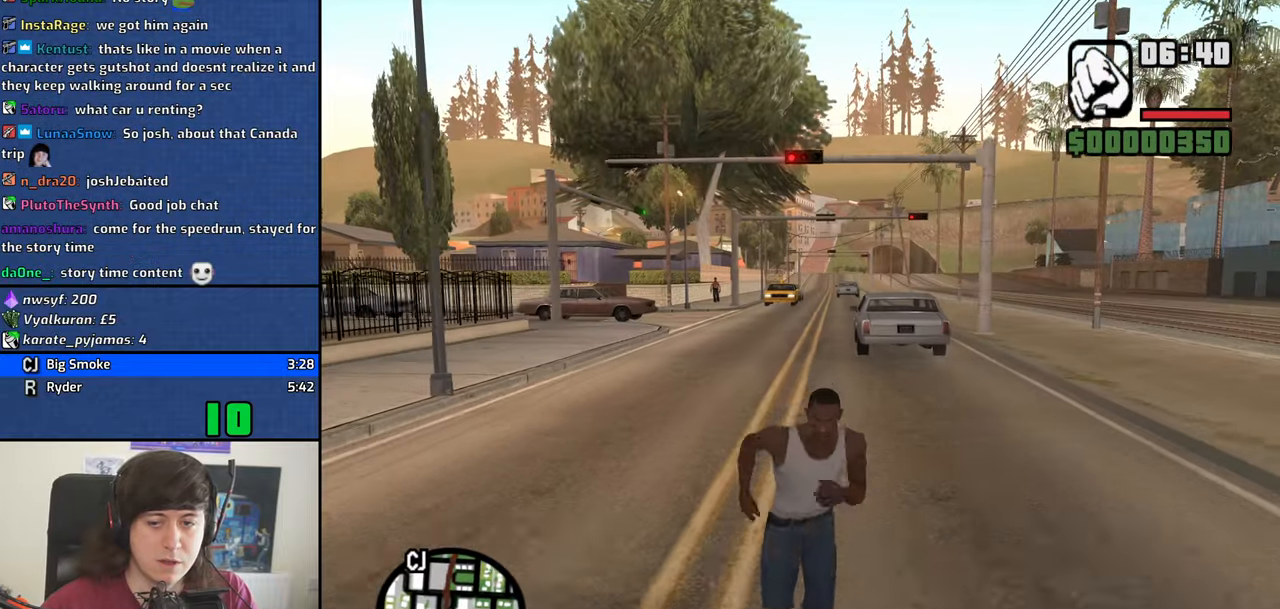
{"keys": ["w"], "events": [[117, "space", "down"], [167, "space", "up"], [350, "space", "down"], [400, "space", "up"]]}
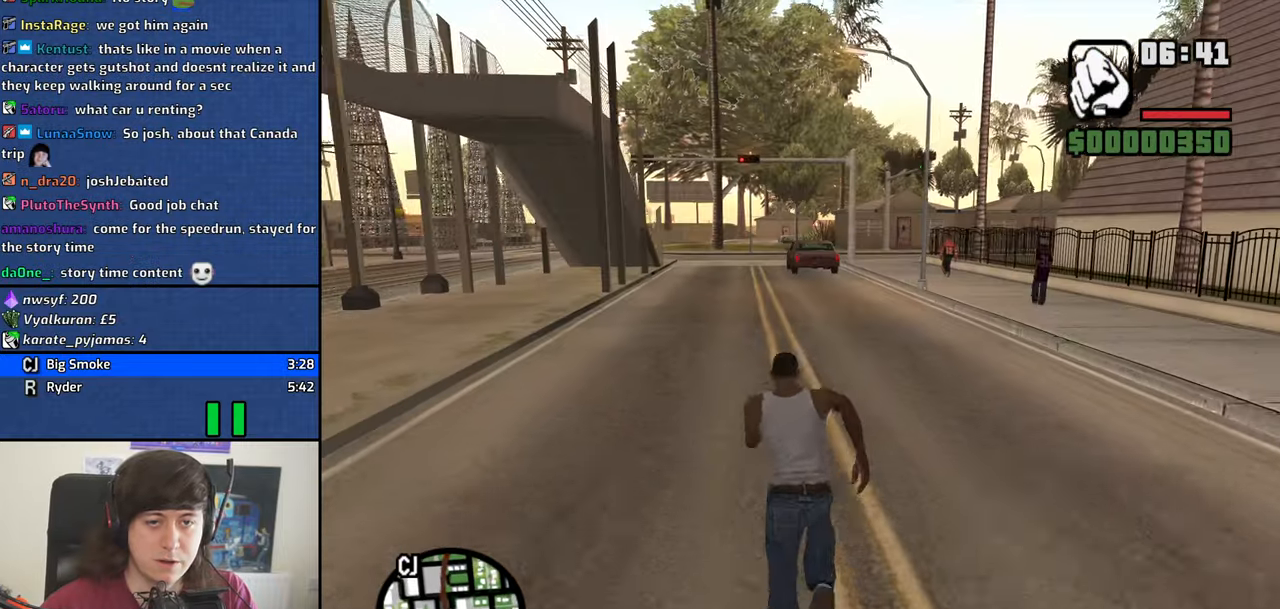
{"keys": ["s", "space"], "events": [[50, "space", "down"], [133, "space", "up"], [233, "a", "down"], [233, "w", "up"], [283, "space", "down"], [333, "space", "up"], [367, "s", "down"], [417, "a", "up"], [450, "space", "down"]]}
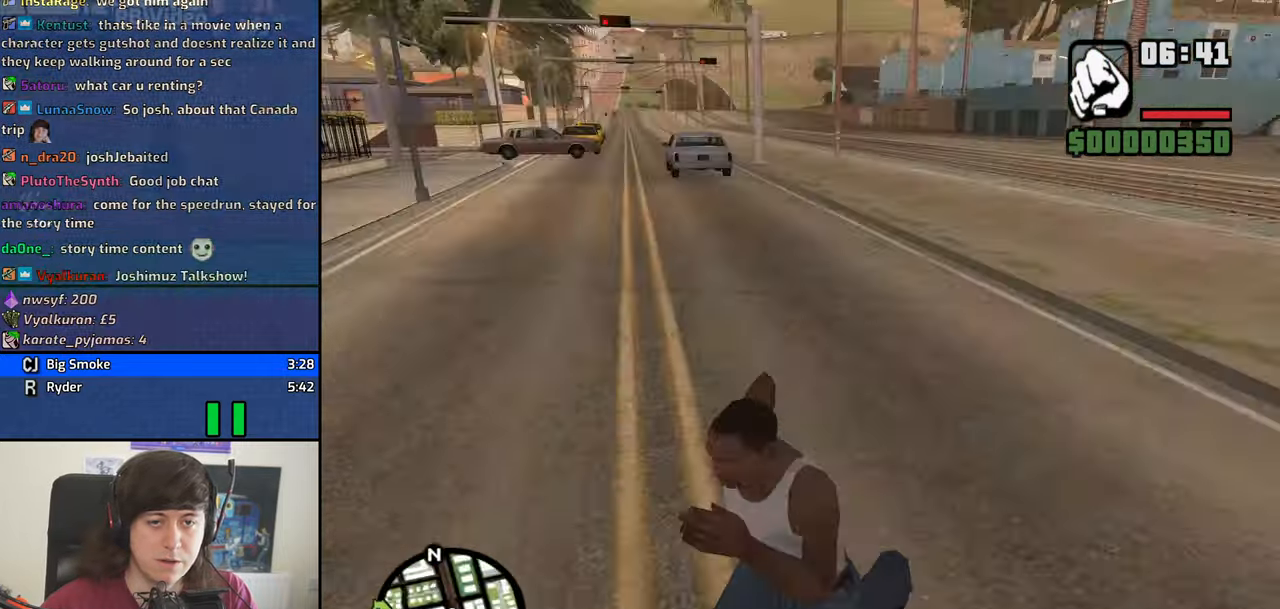
{"keys": ["s"], "events": [[17, "space", "up"], [100, "space", "down"], [200, "space", "up"], [350, "space", "down"], [433, "space", "up"]]}
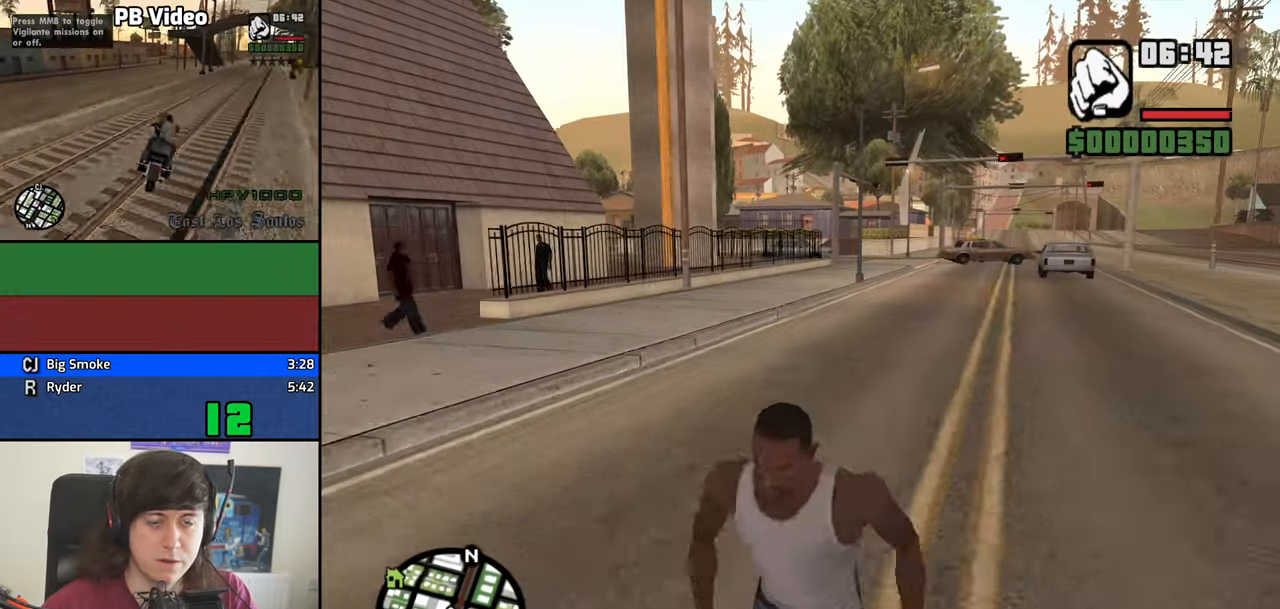
{"keys": ["space", "w"], "events": [[33, "space", "down"], [117, "a", "down"], [117, "space", "up"], [217, "s", "up"], [267, "space", "down"], [317, "w", "down"], [350, "space", "up"], [450, "a", "up"], [500, "space", "down"]]}
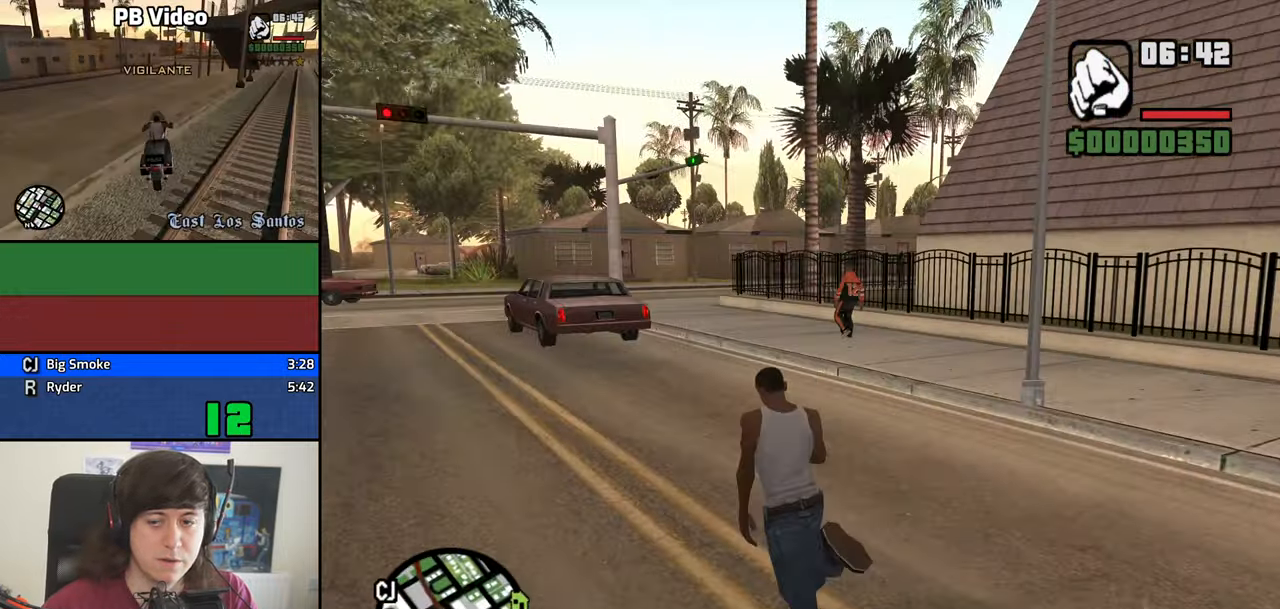
{"keys": ["space", "w"], "events": [[100, "space", "up"], [183, "space", "down"], [283, "space", "up"], [417, "space", "down"]]}
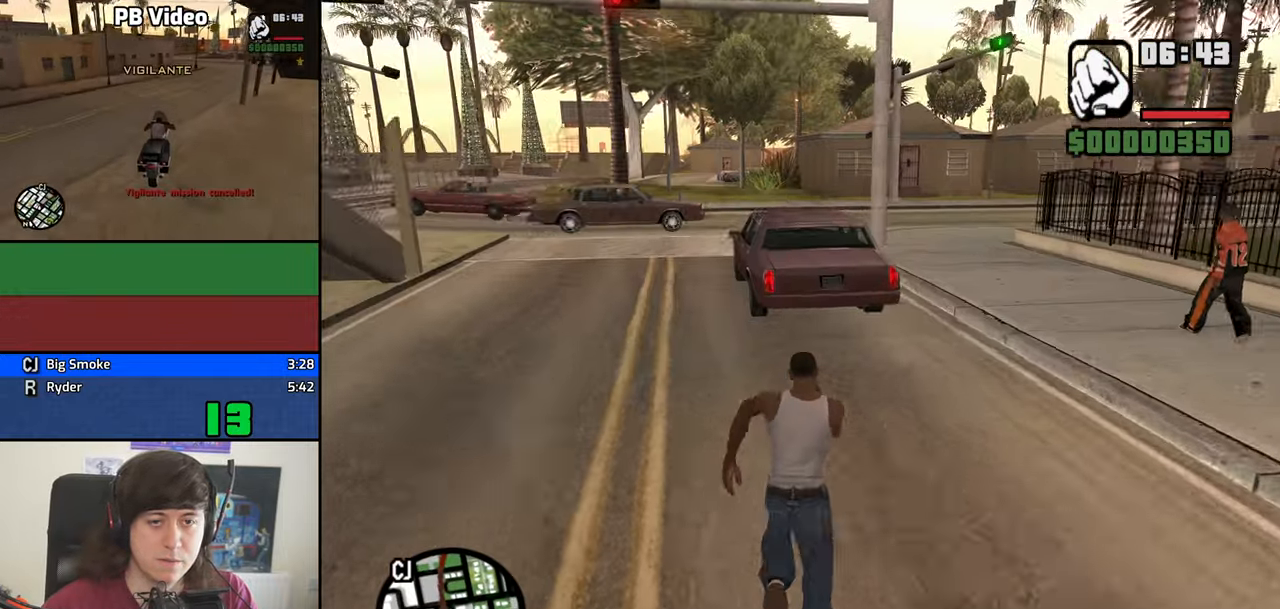
{"keys": ["a", "w"], "events": [[17, "space", "up"], [150, "space", "down"], [200, "space", "up"], [250, "a", "down"], [350, "space", "down"], [433, "space", "up"]]}
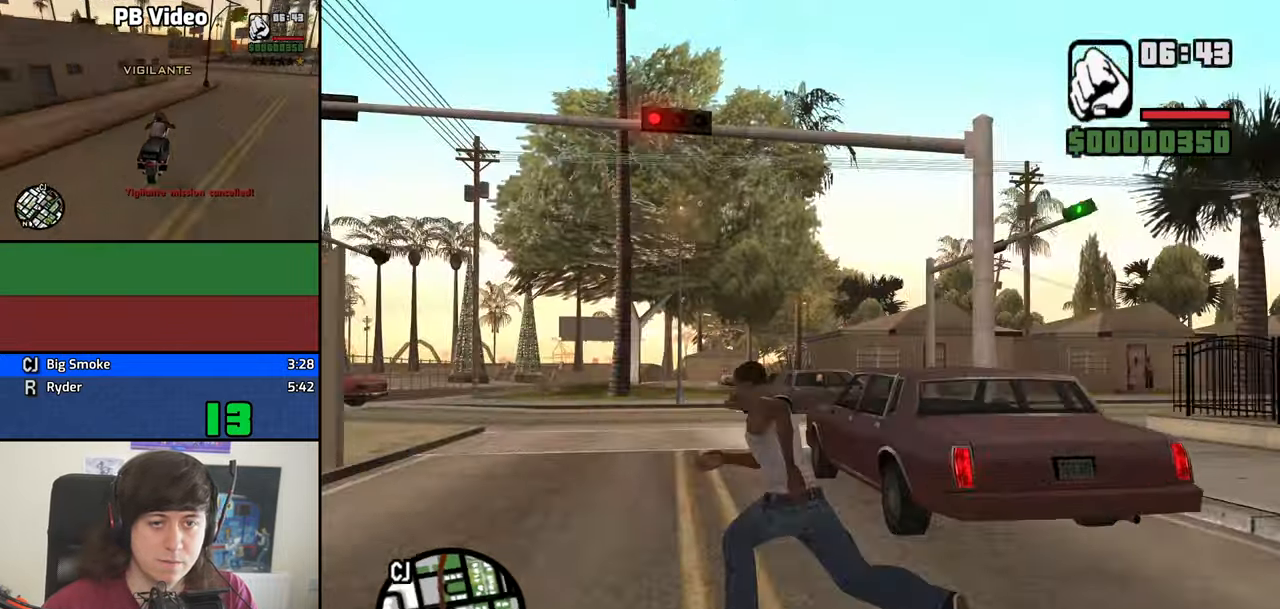
{"keys": ["a", "s", "space"], "events": [[83, "space", "down"], [167, "space", "up"], [167, "w", "up"], [267, "s", "down"], [267, "space", "down"], [350, "a", "up"], [350, "space", "up"], [450, "space", "down"], [500, "a", "down"]]}
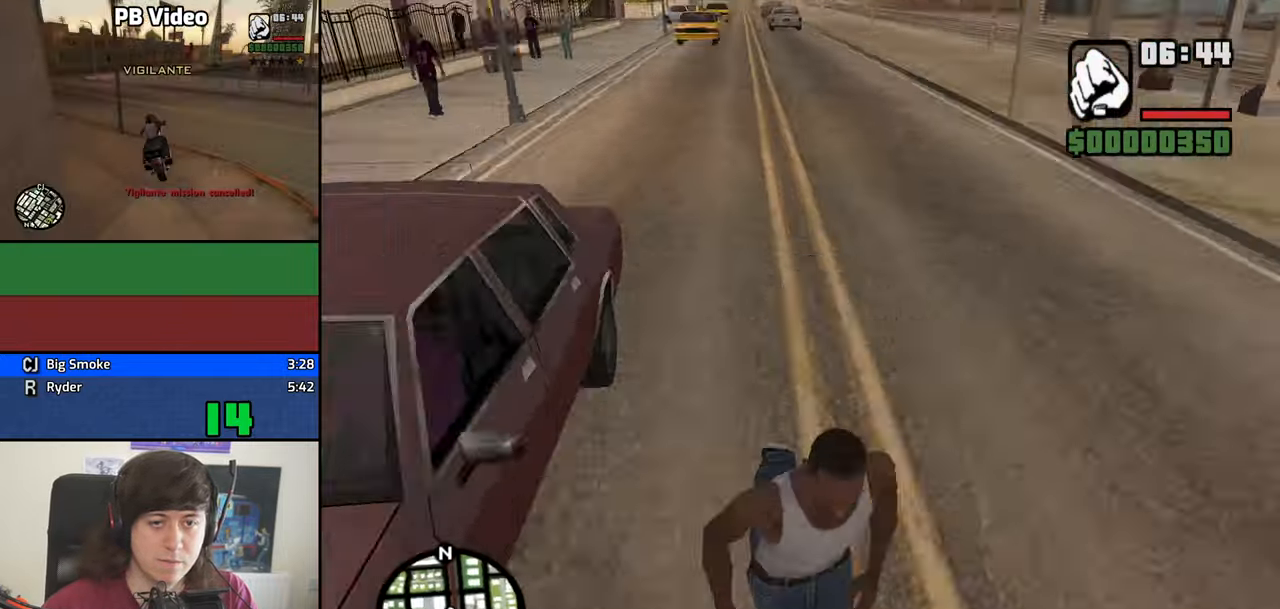
{"keys": ["a", "space", "w"], "events": [[50, "space", "up"], [183, "s", "up"], [183, "space", "down"], [283, "space", "up"], [417, "space", "down"], [467, "w", "down"]]}
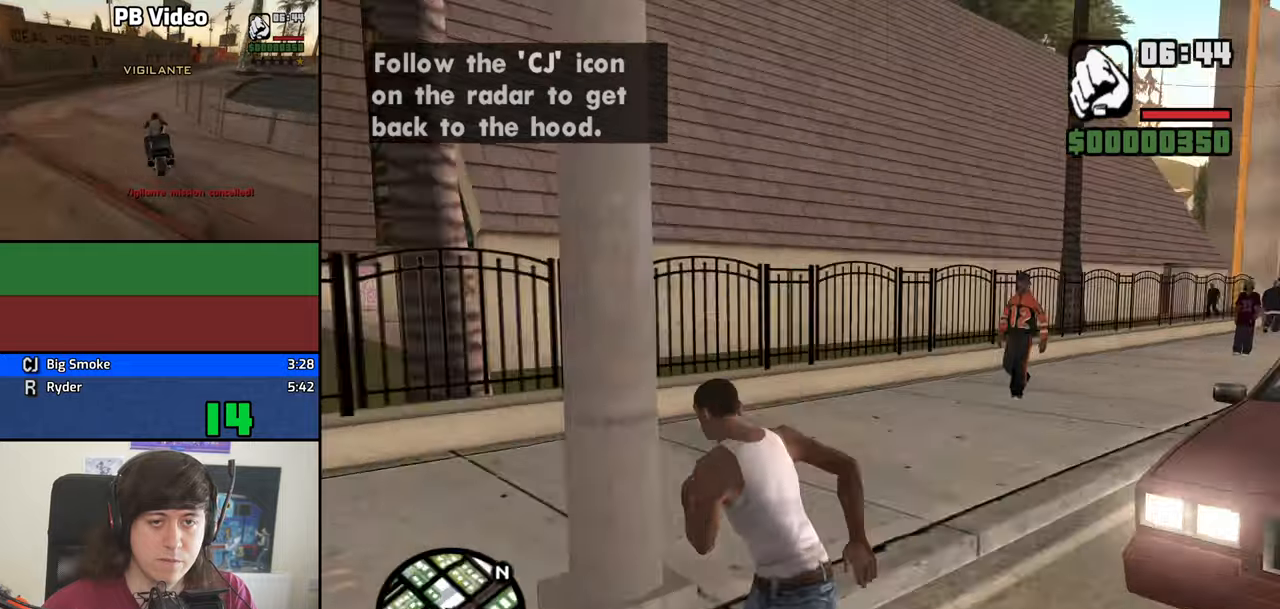
{"keys": ["a", "w"], "events": [[17, "space", "up"], [150, "space", "down"], [200, "space", "up"], [384, "space", "down"], [434, "space", "up"]]}
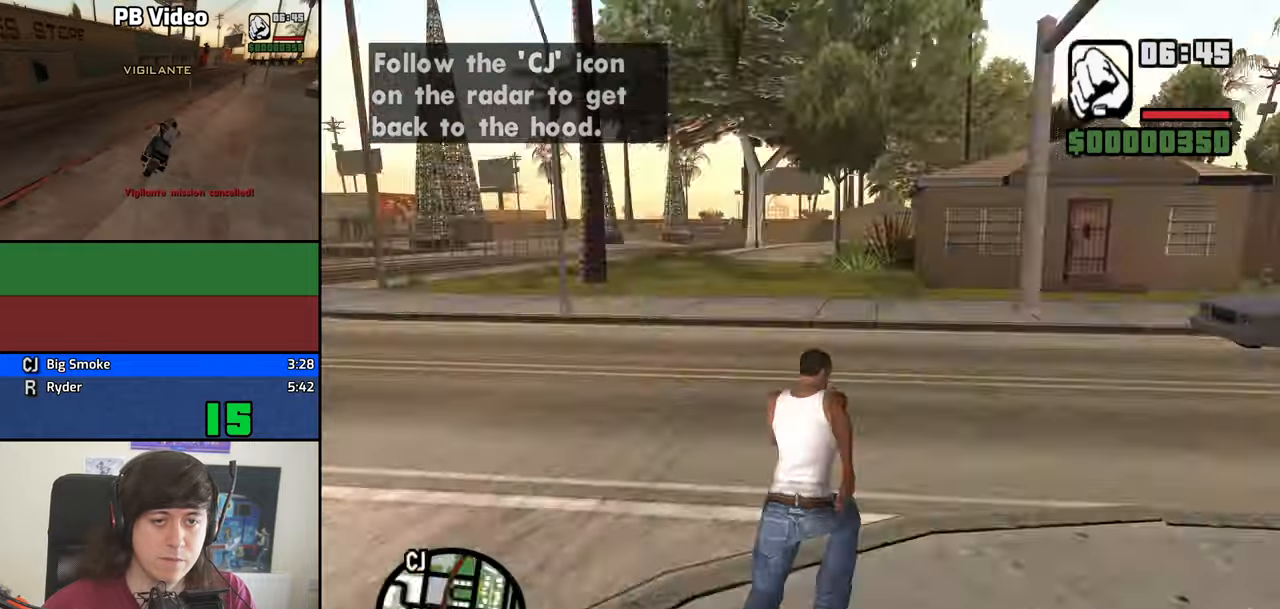
{"keys": ["a", "space", "w"], "events": [[34, "a", "up"], [84, "space", "down"], [117, "d", "down"], [117, "space", "up"], [317, "space", "down"], [350, "space", "up"], [450, "d", "up"], [500, "a", "down"], [500, "space", "down"]]}
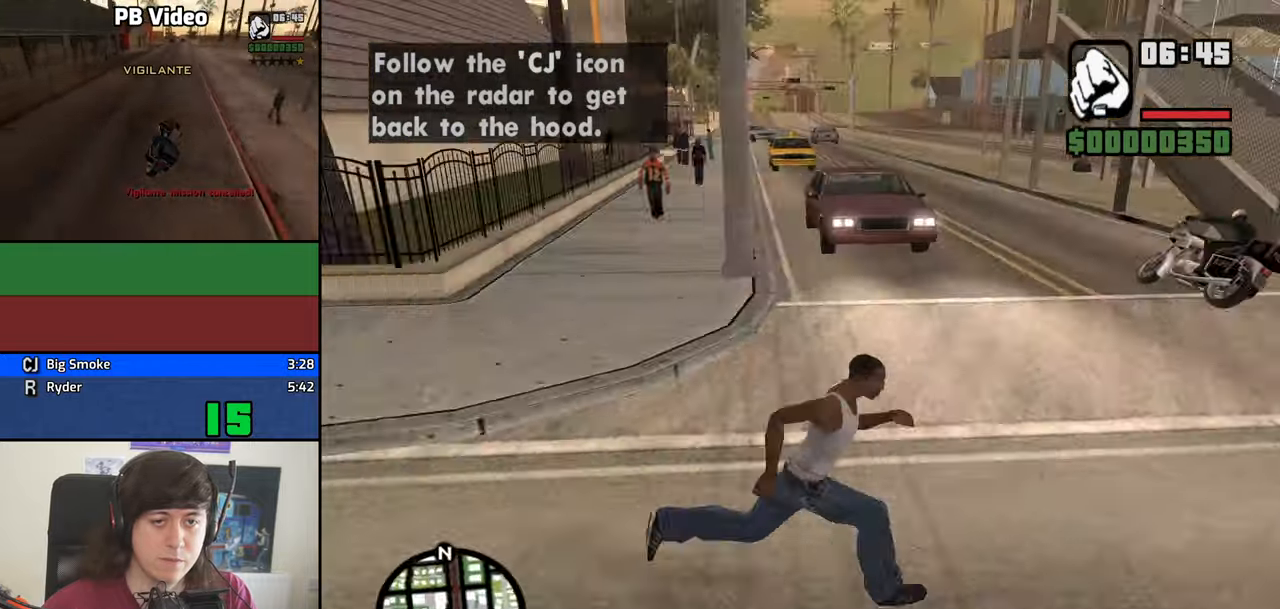
{"keys": ["w"], "events": [[100, "a", "up"], [100, "space", "up"], [234, "space", "down"], [284, "space", "up"], [367, "space", "down"], [467, "space", "up"]]}